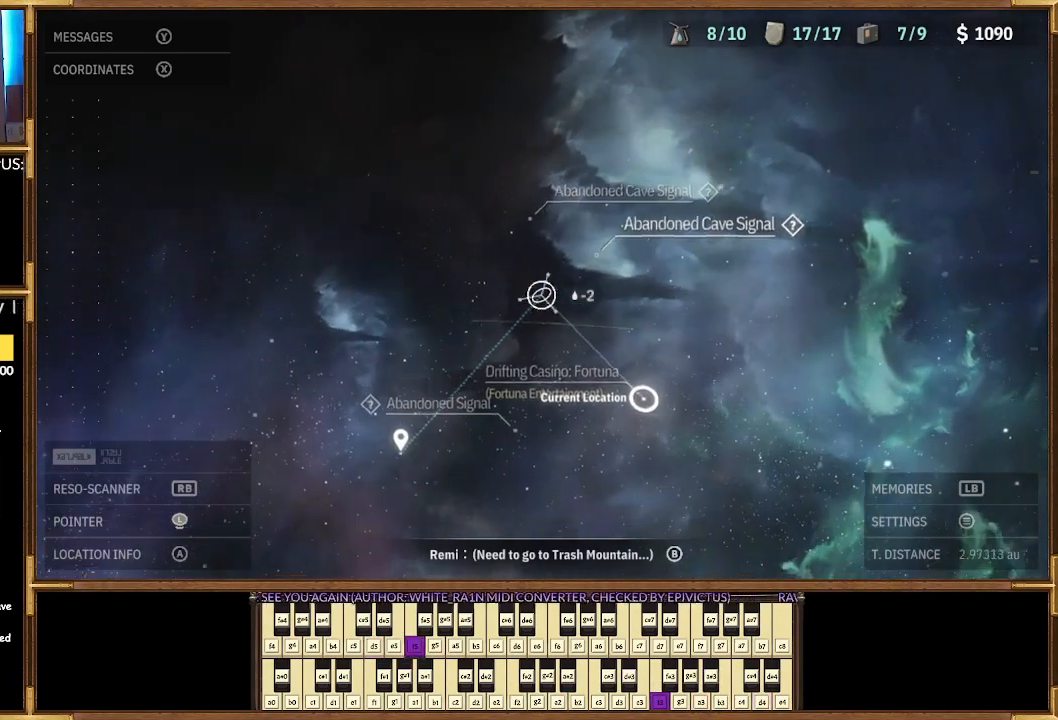
Gameplay with a controller (PlayStation layout); each line is a JSON object with the inputs held at the frame after it. "events" lists button and stick changes between this image and that frame as [ms after this image, input, new state], when the widget could be followed in between.
{"buttons": [], "left_stick": "down", "right_stick": "center", "events": [[433, "left_stick", "down"]]}
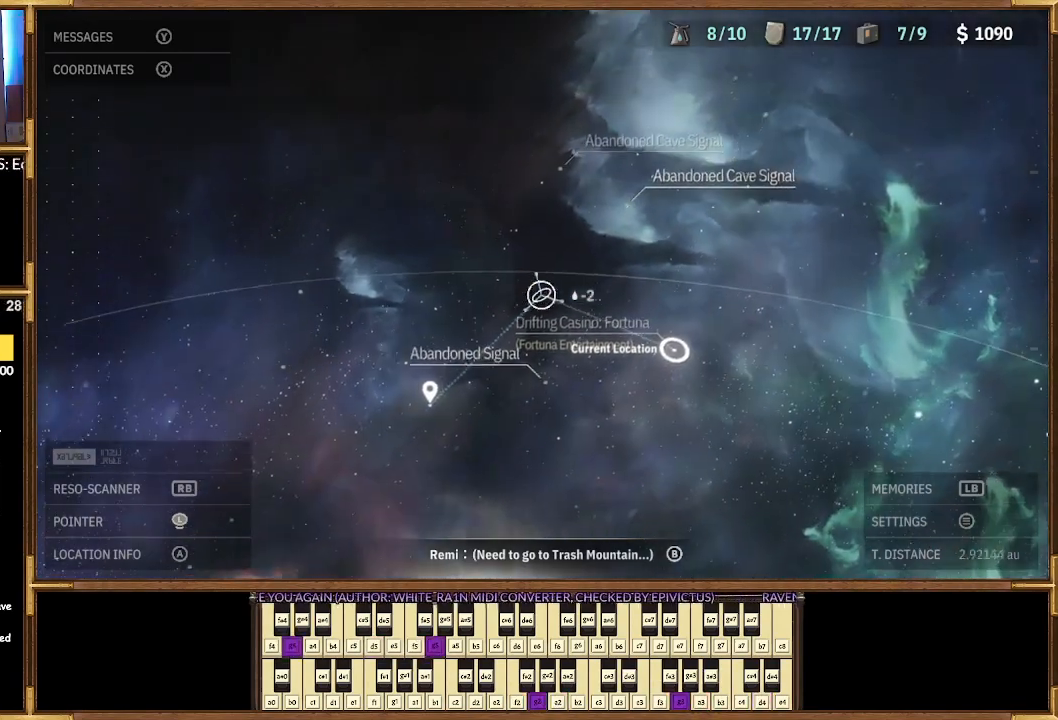
{"buttons": [], "left_stick": "down", "right_stick": "center", "events": []}
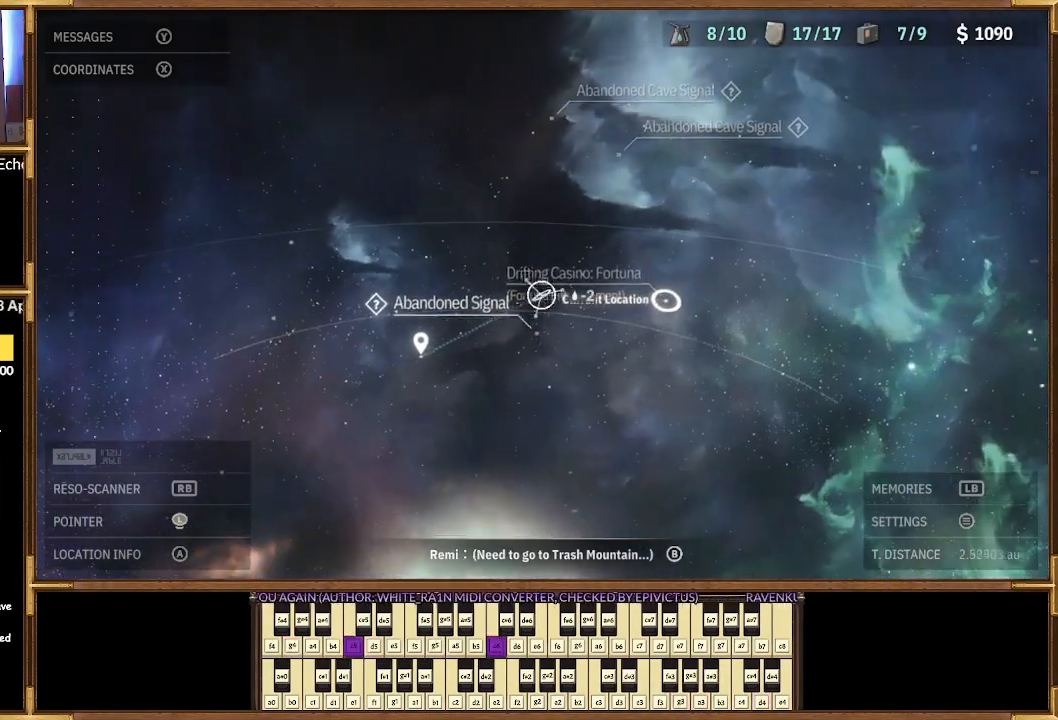
{"buttons": [], "left_stick": "center", "right_stick": "center", "events": [[333, "left_stick", "center"]]}
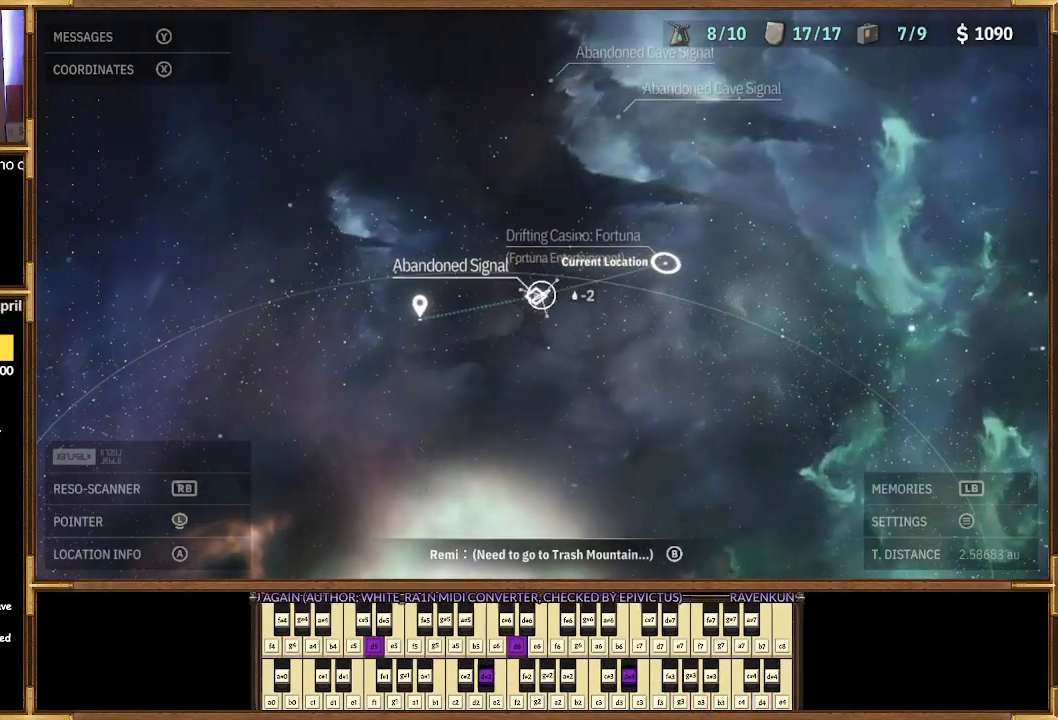
{"buttons": [], "left_stick": "up", "right_stick": "center", "events": [[233, "left_stick", "up"]]}
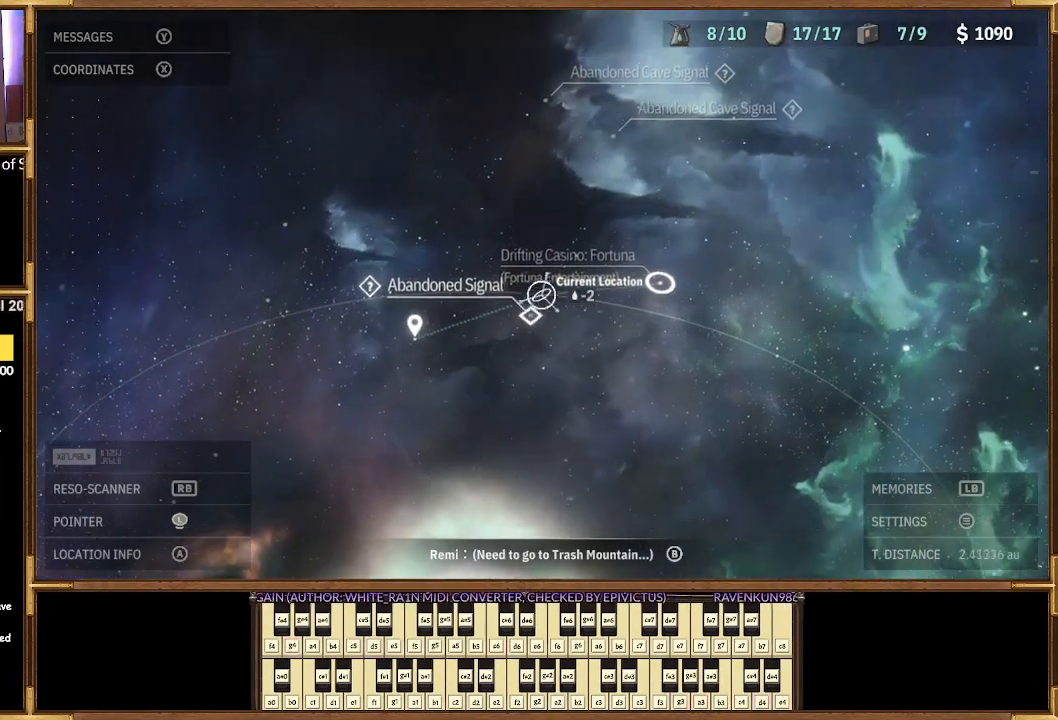
{"buttons": [], "left_stick": "up", "right_stick": "center", "events": []}
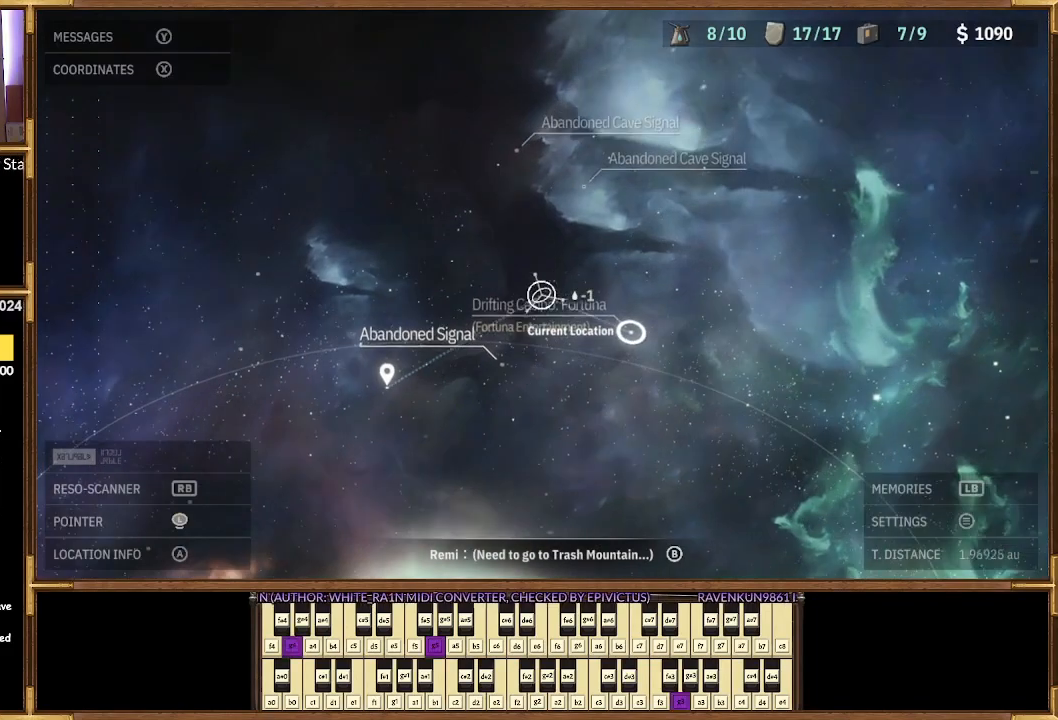
{"buttons": [], "left_stick": "up", "right_stick": "center", "events": []}
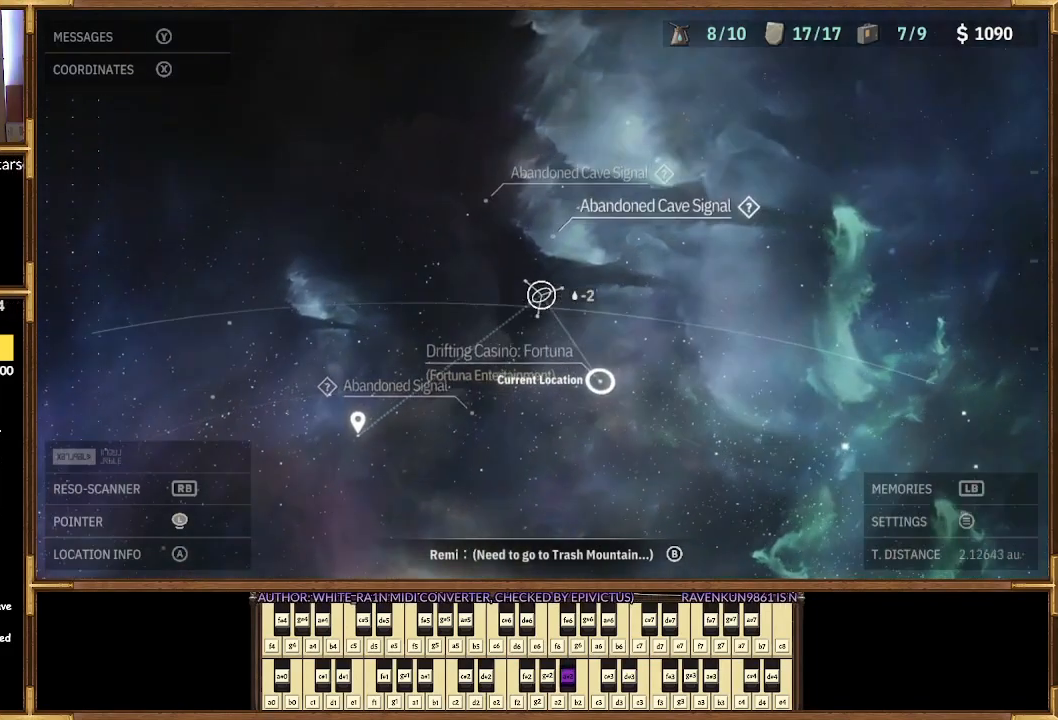
{"buttons": [], "left_stick": "up", "right_stick": "center", "events": []}
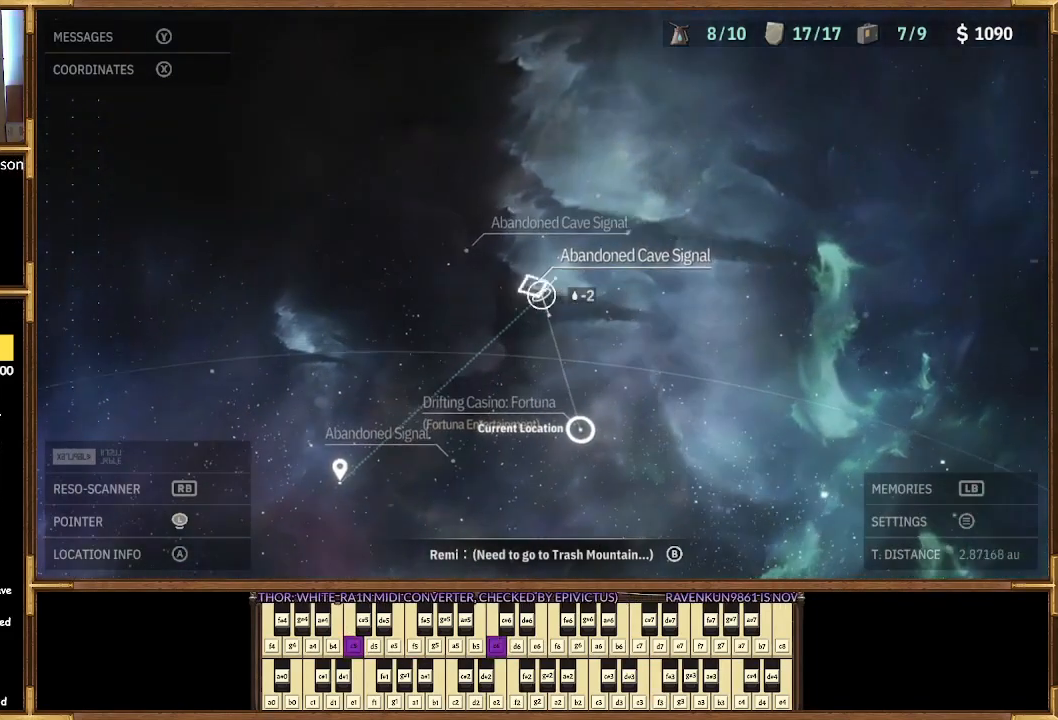
{"buttons": [], "left_stick": "center", "right_stick": "center", "events": [[67, "left_stick", "center"]]}
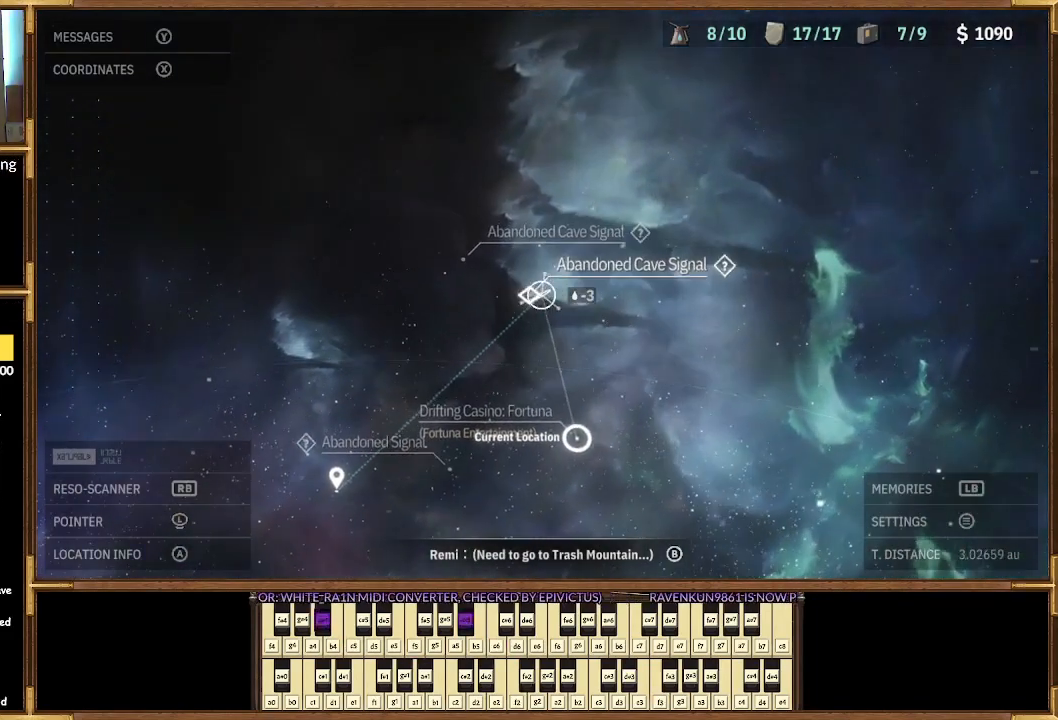
{"buttons": [], "left_stick": "center", "right_stick": "center", "events": [[133, "left_stick", "up"], [433, "left_stick", "center"]]}
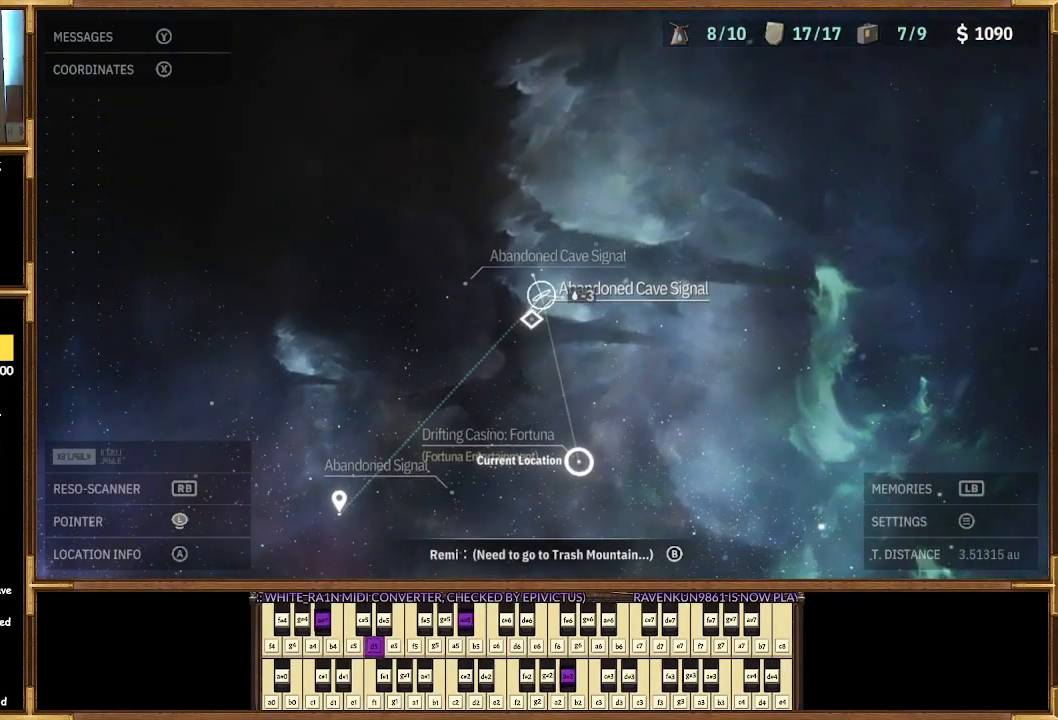
{"buttons": [], "left_stick": "center", "right_stick": "center", "events": [[133, "left_stick", "down-left"], [433, "left_stick", "center"]]}
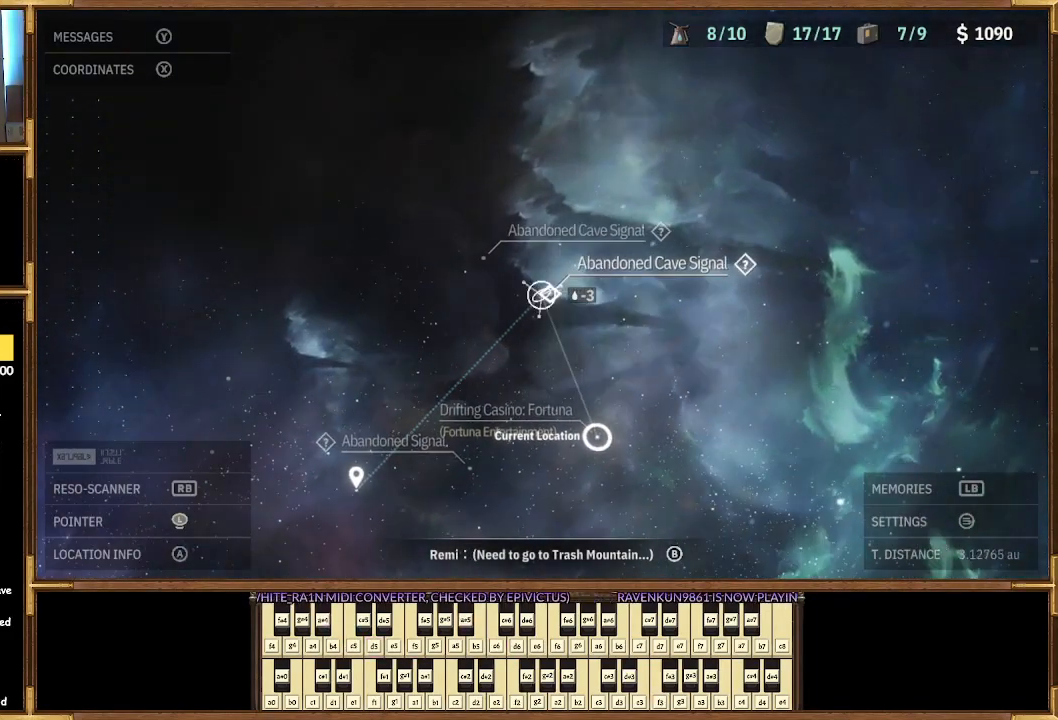
{"buttons": [], "left_stick": "center", "right_stick": "center", "events": [[400, "left_stick", "up-right"], [500, "left_stick", "center"]]}
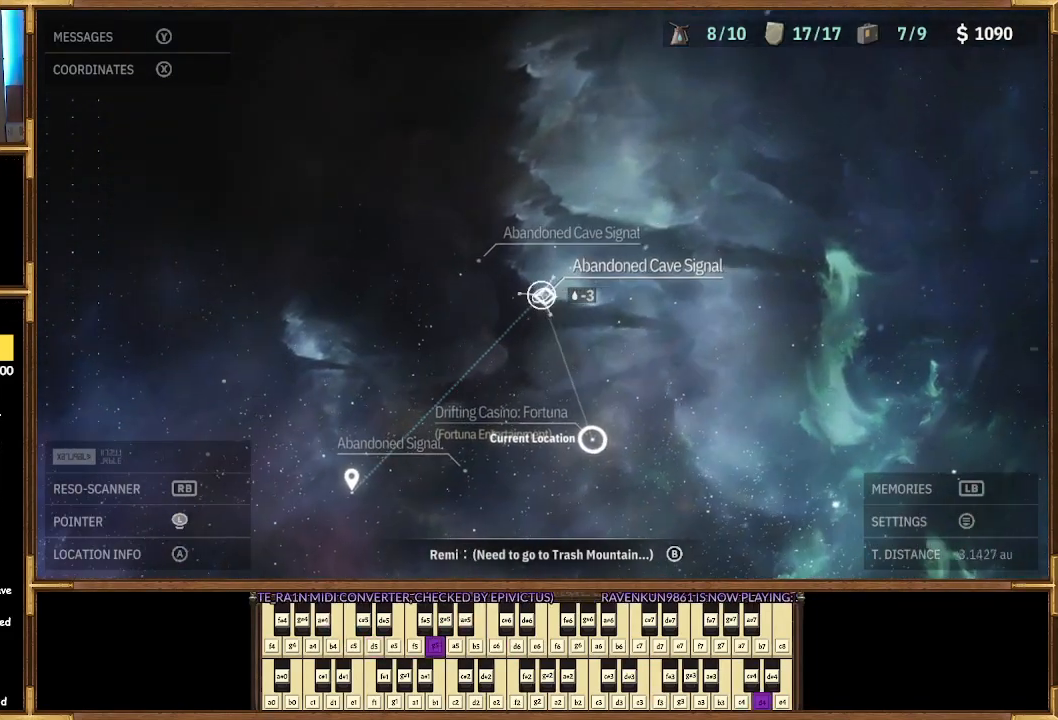
{"buttons": [], "left_stick": "center", "right_stick": "center", "events": []}
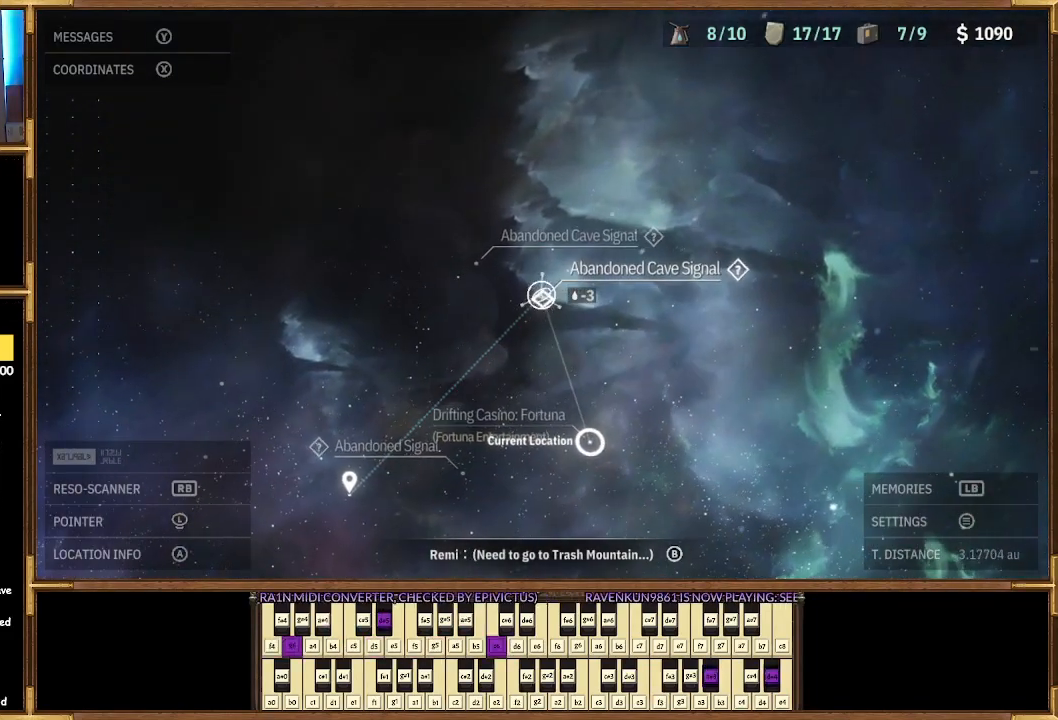
{"buttons": ["CROSS"], "left_stick": "center", "right_stick": "center", "events": [[467, "CROSS", "down"]]}
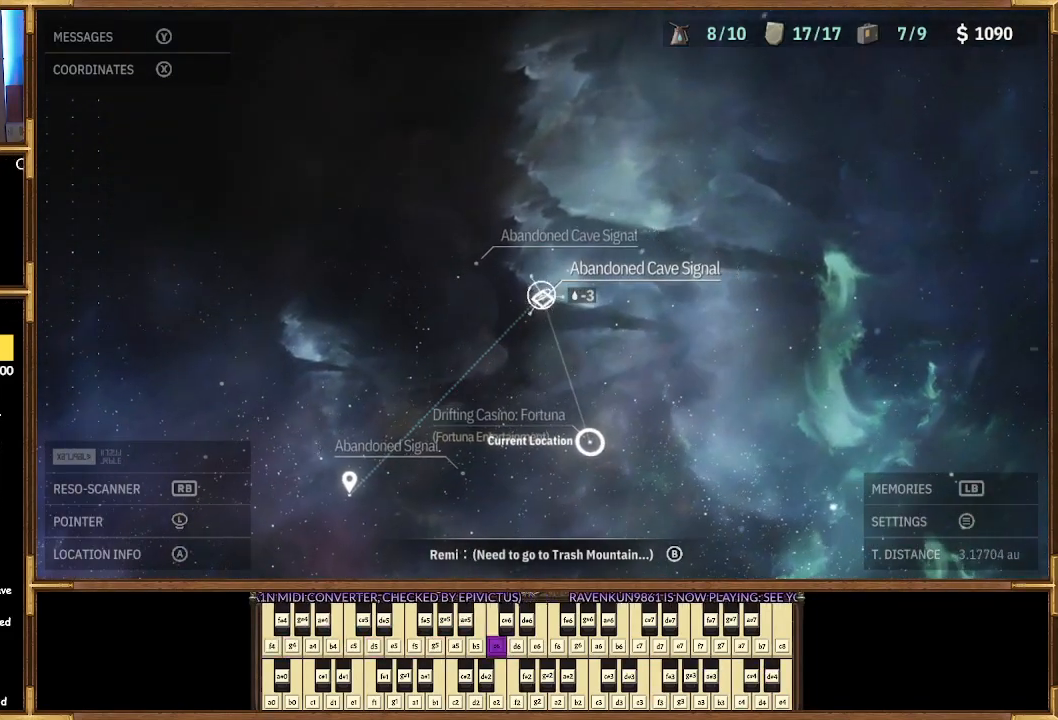
{"buttons": [], "left_stick": "center", "right_stick": "center", "events": [[100, "CROSS", "up"]]}
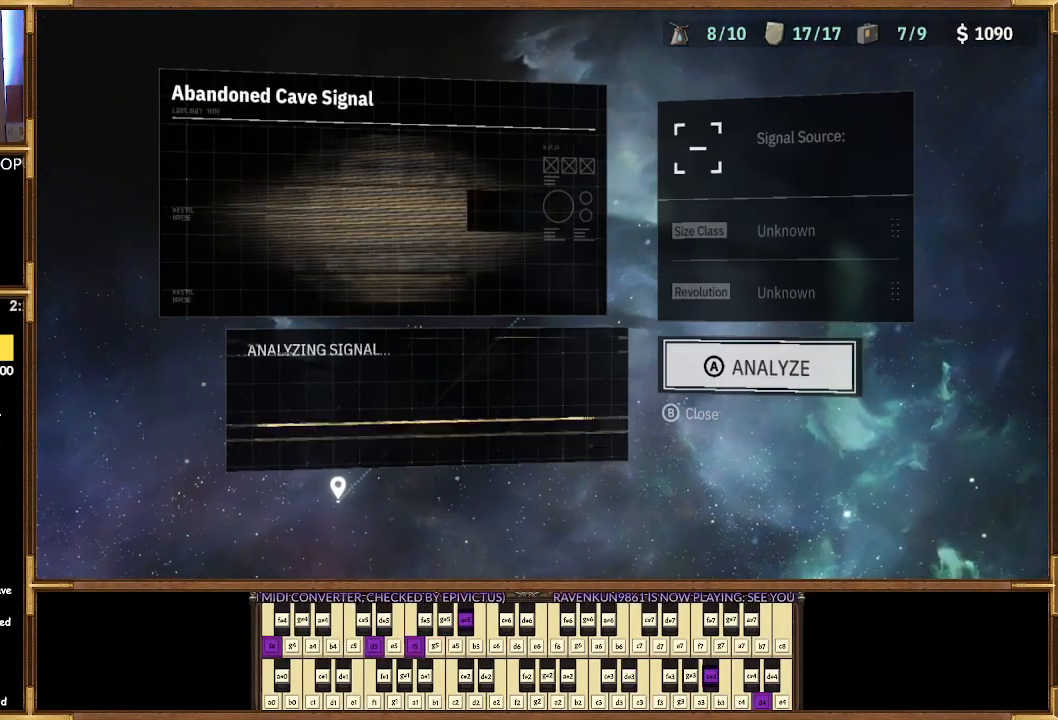
{"buttons": [], "left_stick": "center", "right_stick": "center", "events": []}
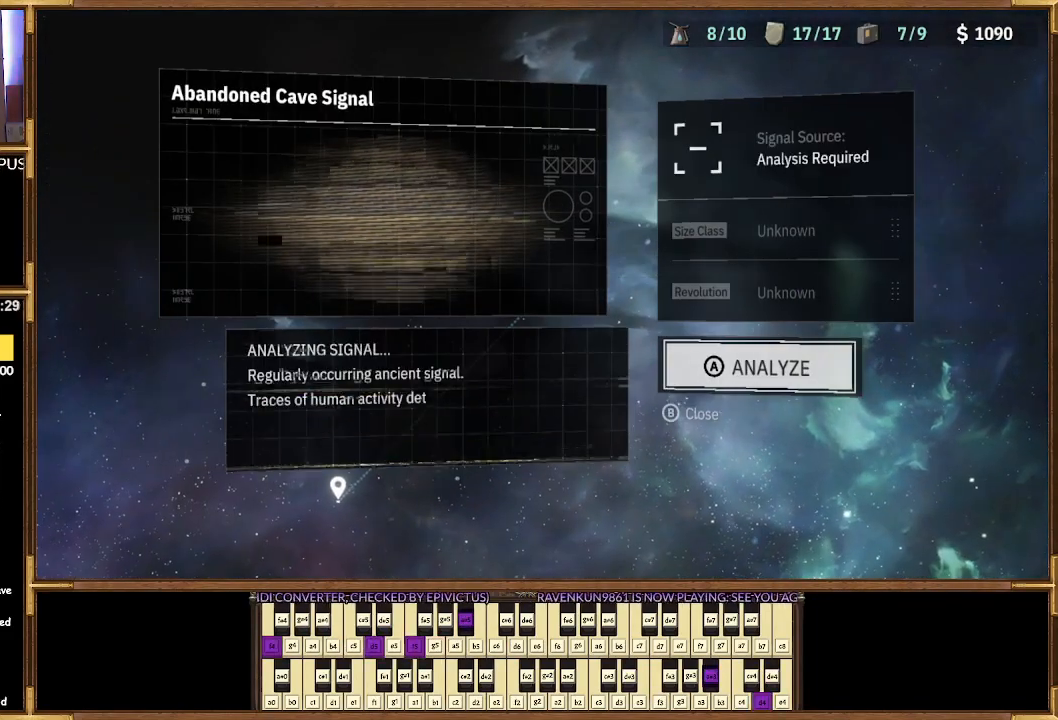
{"buttons": [], "left_stick": "center", "right_stick": "center", "events": []}
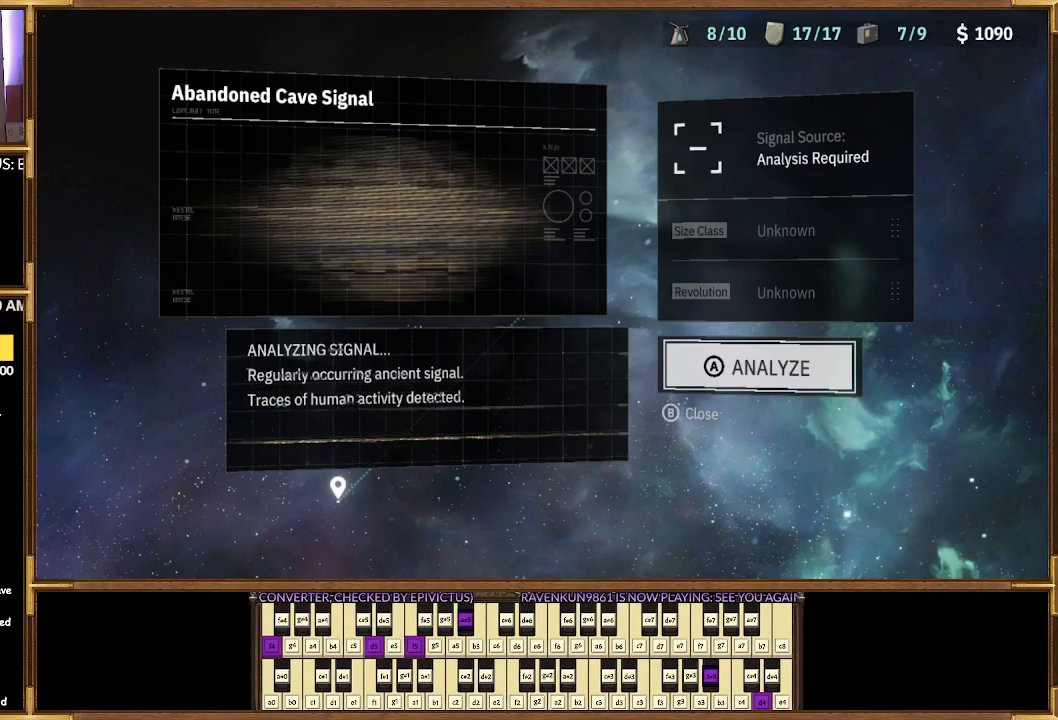
{"buttons": [], "left_stick": "center", "right_stick": "center", "events": []}
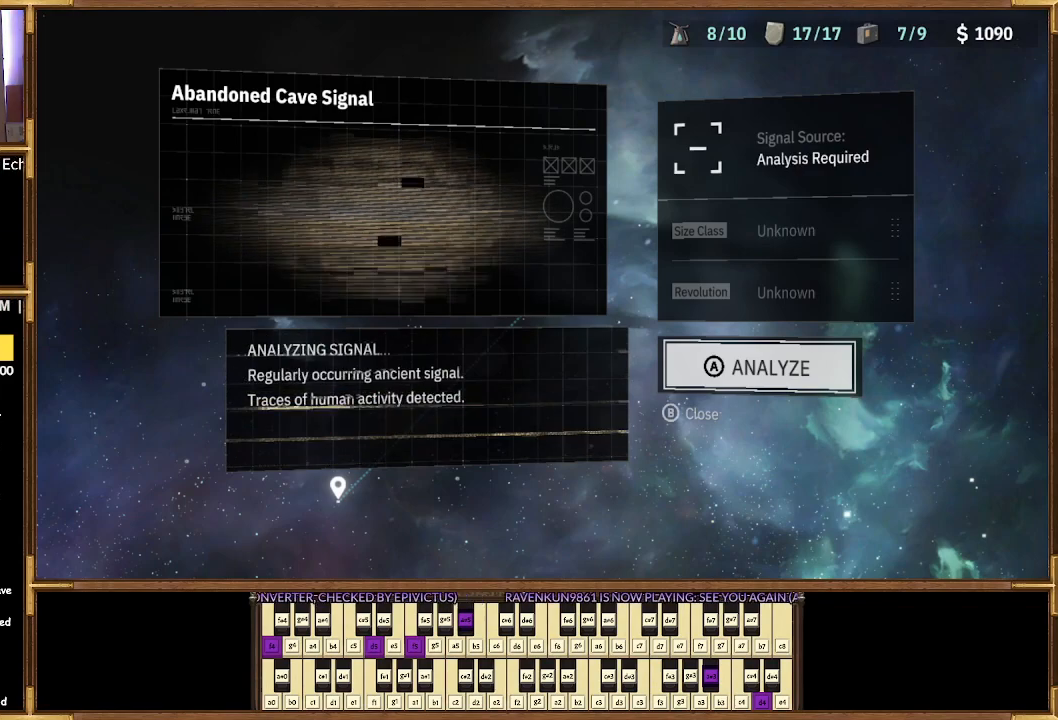
{"buttons": [], "left_stick": "center", "right_stick": "center", "events": []}
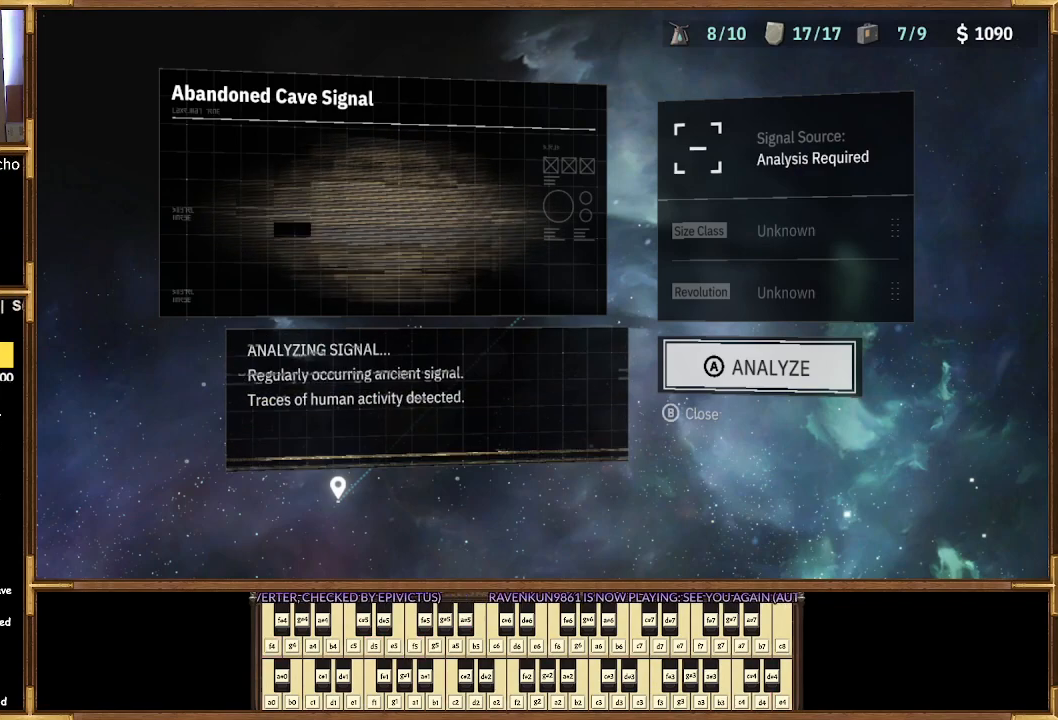
{"buttons": [], "left_stick": "center", "right_stick": "center", "events": []}
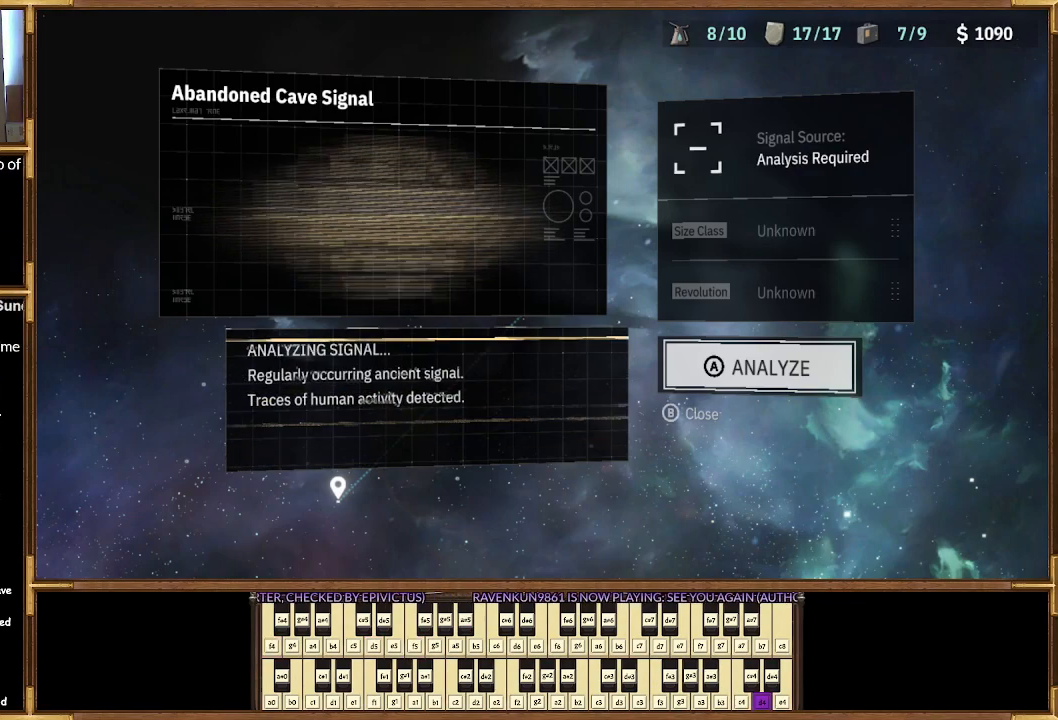
{"buttons": [], "left_stick": "center", "right_stick": "center", "events": []}
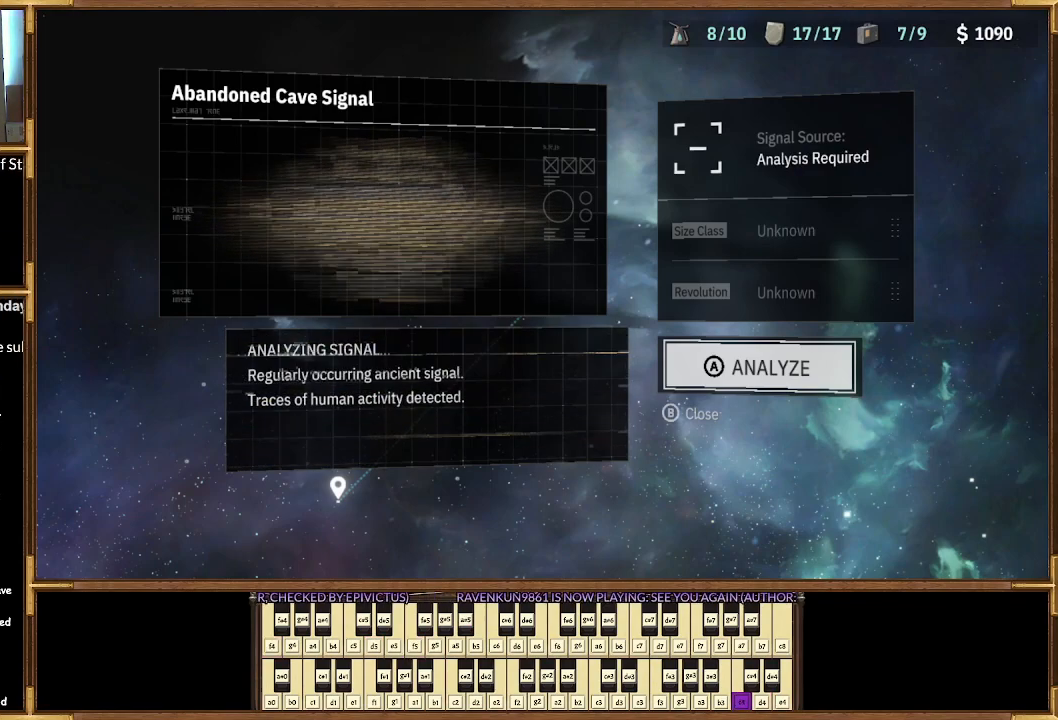
{"buttons": ["CROSS"], "left_stick": "center", "right_stick": "center", "events": [[500, "CROSS", "down"]]}
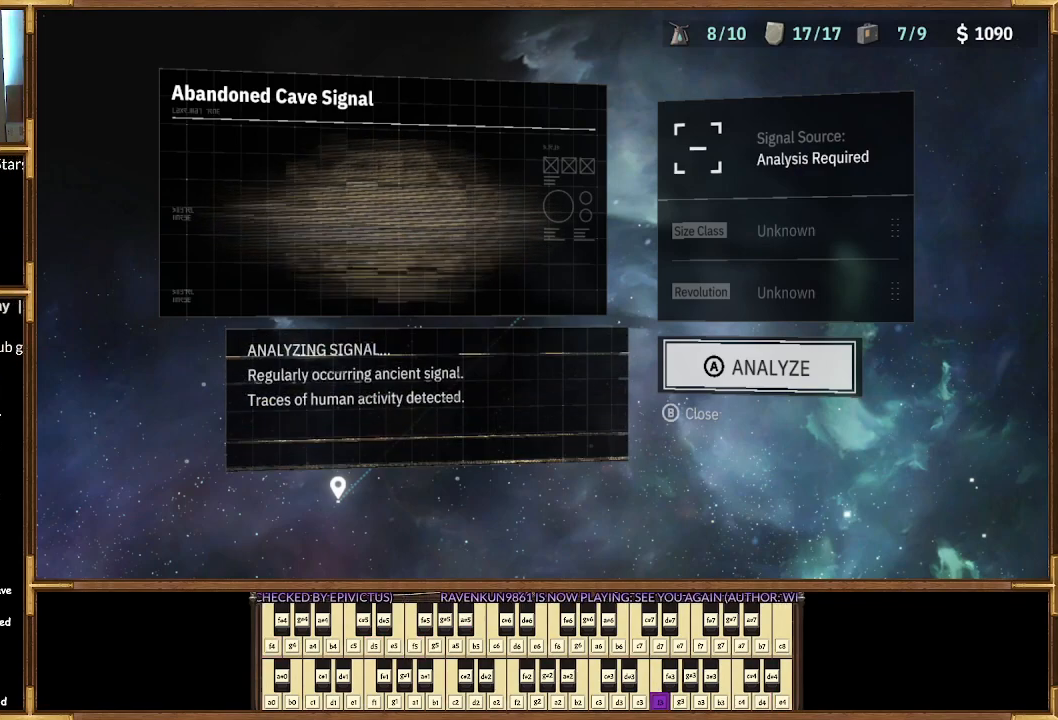
{"buttons": [], "left_stick": "center", "right_stick": "center", "events": [[133, "CROSS", "up"]]}